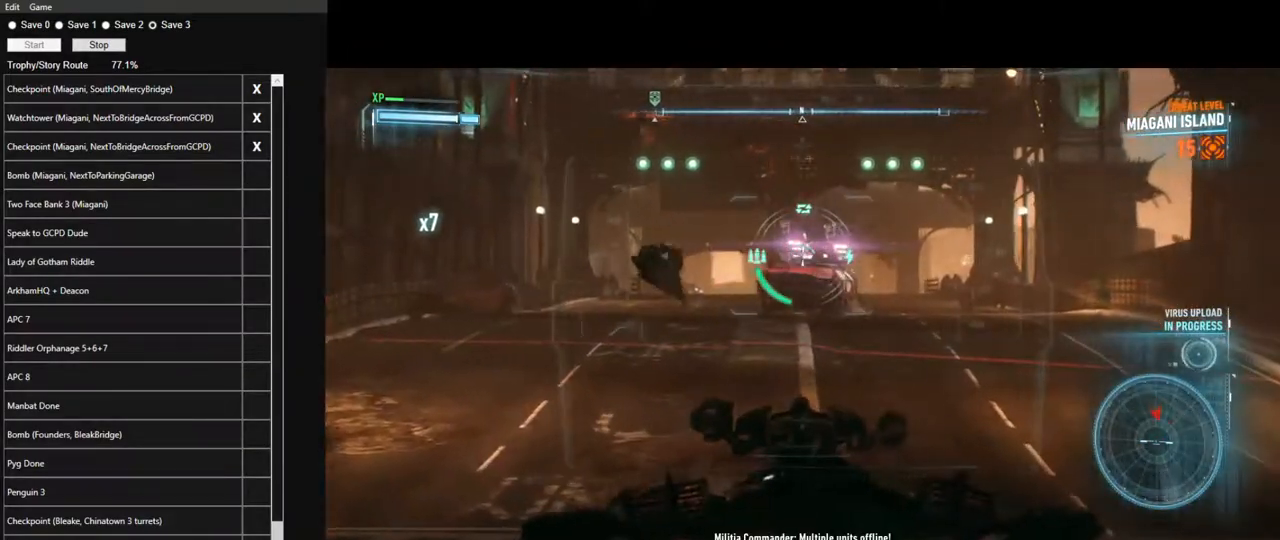
Gameplay with keyboard and mouse; each line is a JSON object with the keys and mouse buttons held at the frame after it. "events" lists presses ("down") and releases ("up") of "1", "2", "3", "4", "5", "a", "alt", "c", "caps_lock", "ctrl", "d", "e", "f", "g", "q", "r", "s", "shift", "space", "t", "tab", "v", "w", "x", "z", "mouse_left", "mouse_wheel" and "mouse_right" between this image and that frame as [ms after this image, input, new state], when the widget could be followed in between. "mouse_left", "mouse_wheel", "mouse_right" = the "left", "wheel", "right" buttons of the "mouse" list. No other keys are recorded. "wheel" means that the mouse wheel is clicked or scrolled. Not read: mouse_move.
{"keys": ["s"], "mouse": ["right"], "events": [[117, "mouse_wheel", "down"], [200, "mouse_wheel", "up"], [250, "q", "down"], [250, "w", "up"], [300, "q", "up"], [433, "s", "down"]]}
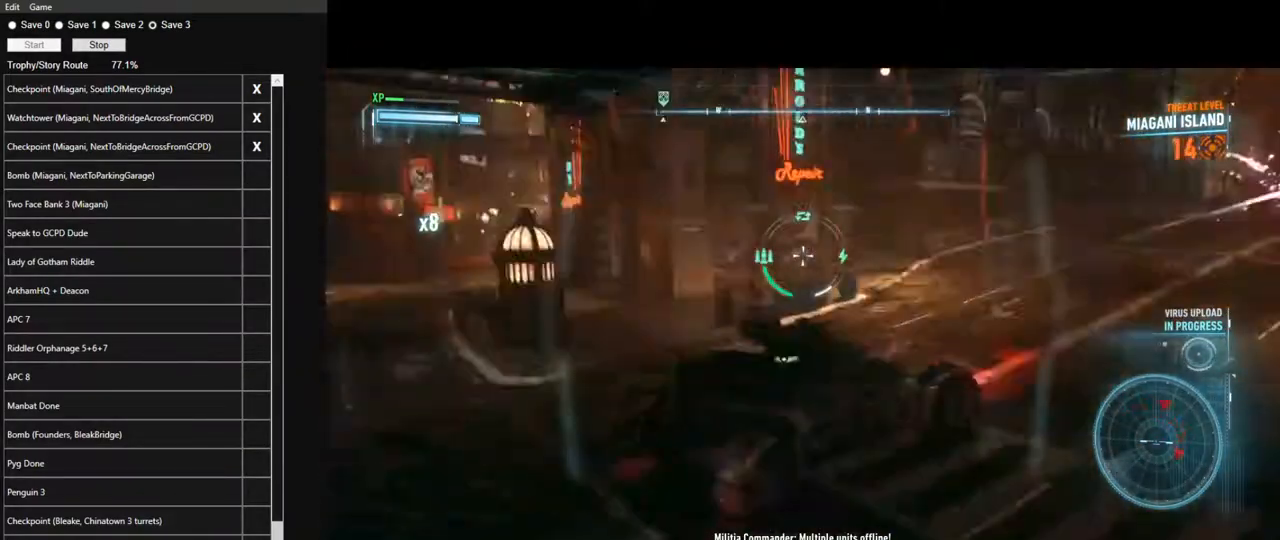
{"keys": ["a"], "mouse": ["right"], "events": [[83, "a", "down"], [217, "s", "up"]]}
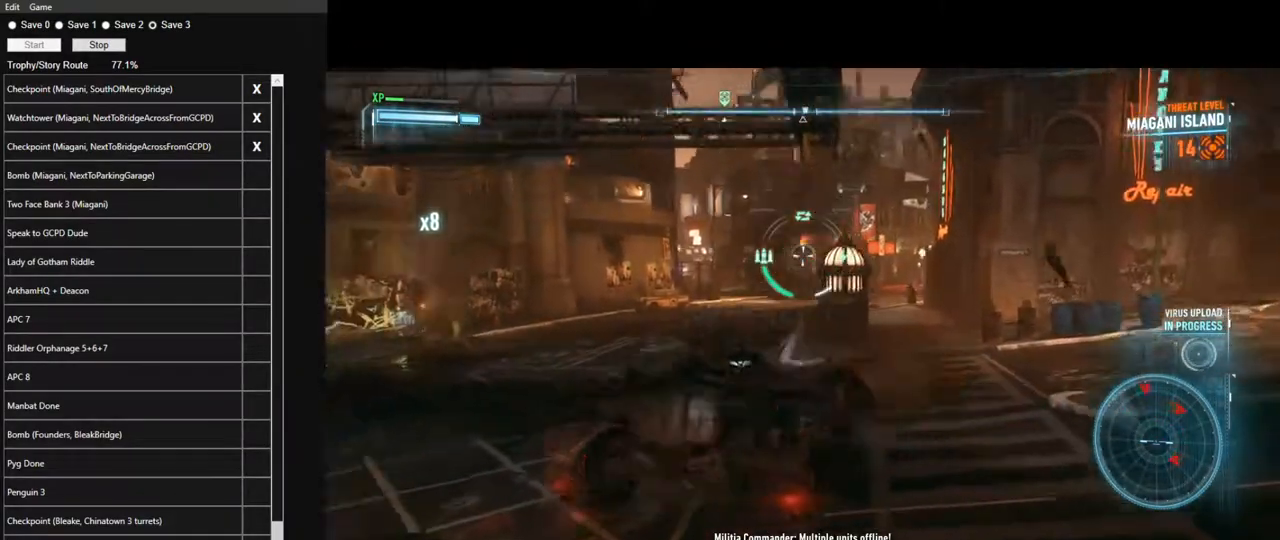
{"keys": ["a", "w"], "mouse": ["right"], "events": [[100, "space", "down"], [100, "w", "down"], [233, "space", "up"]]}
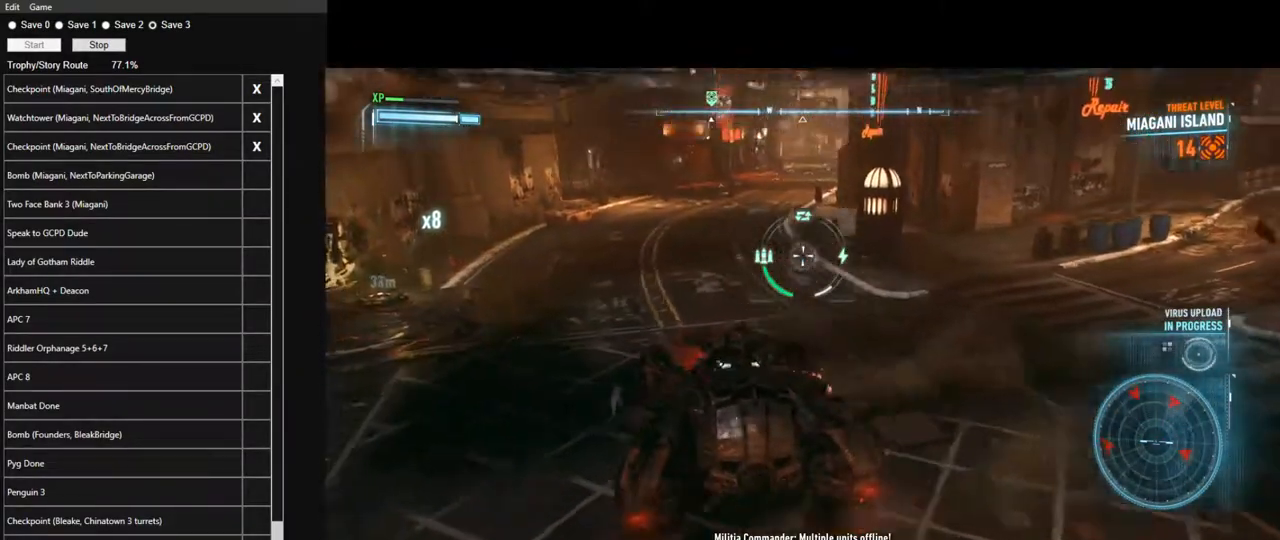
{"keys": [], "mouse": ["right"], "events": [[117, "a", "up"], [250, "w", "up"]]}
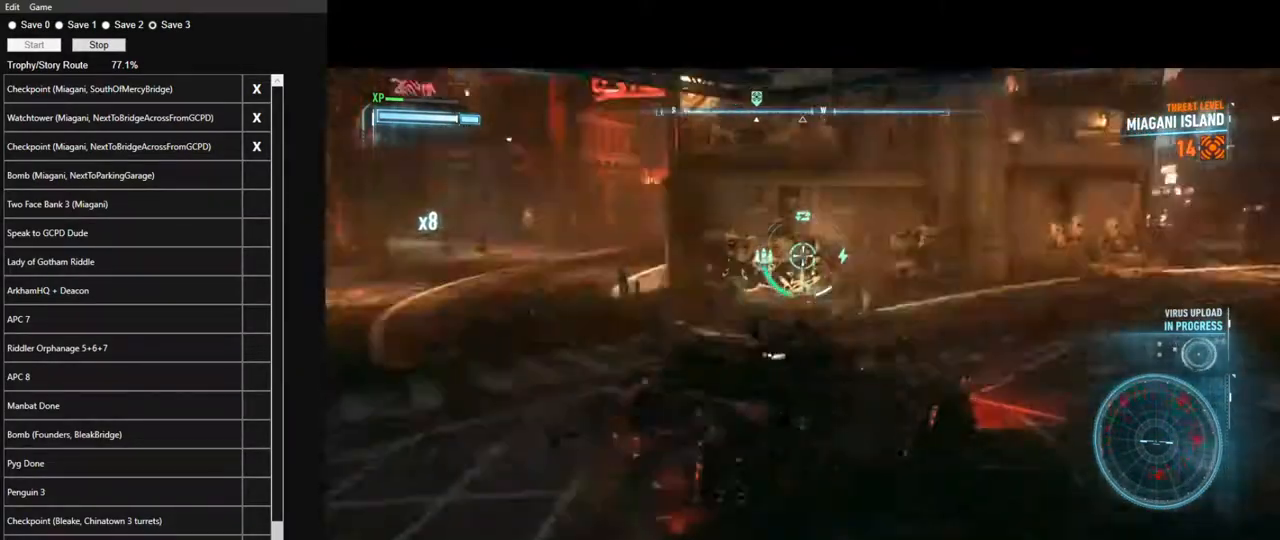
{"keys": [], "mouse": ["right"], "events": [[117, "a", "down"], [367, "a", "up"]]}
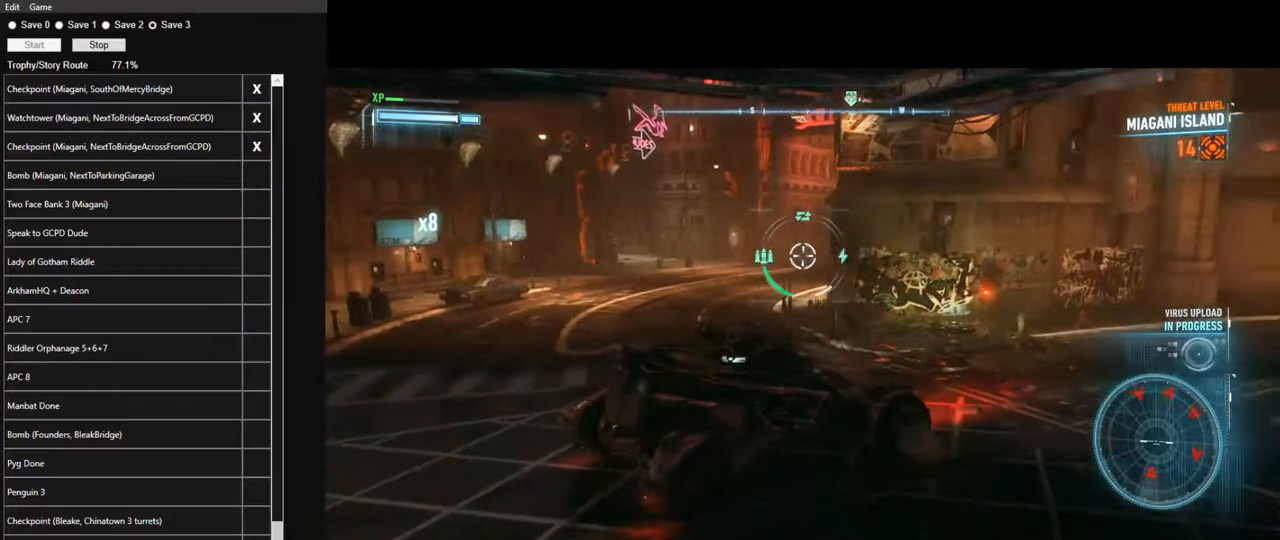
{"keys": [], "mouse": ["right"], "events": []}
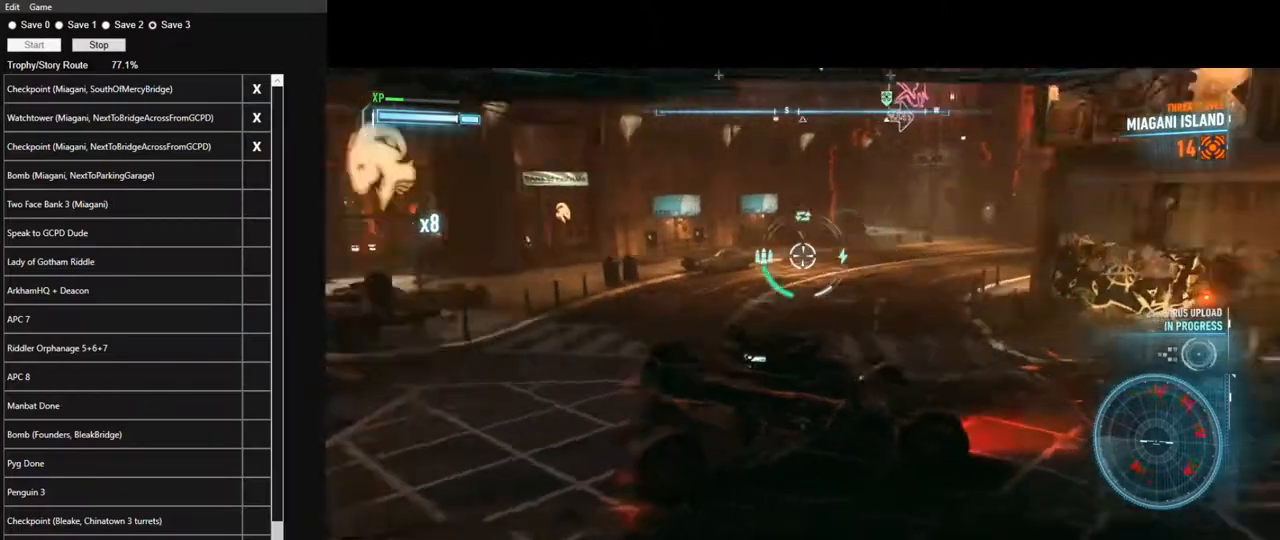
{"keys": [], "mouse": ["right"], "events": []}
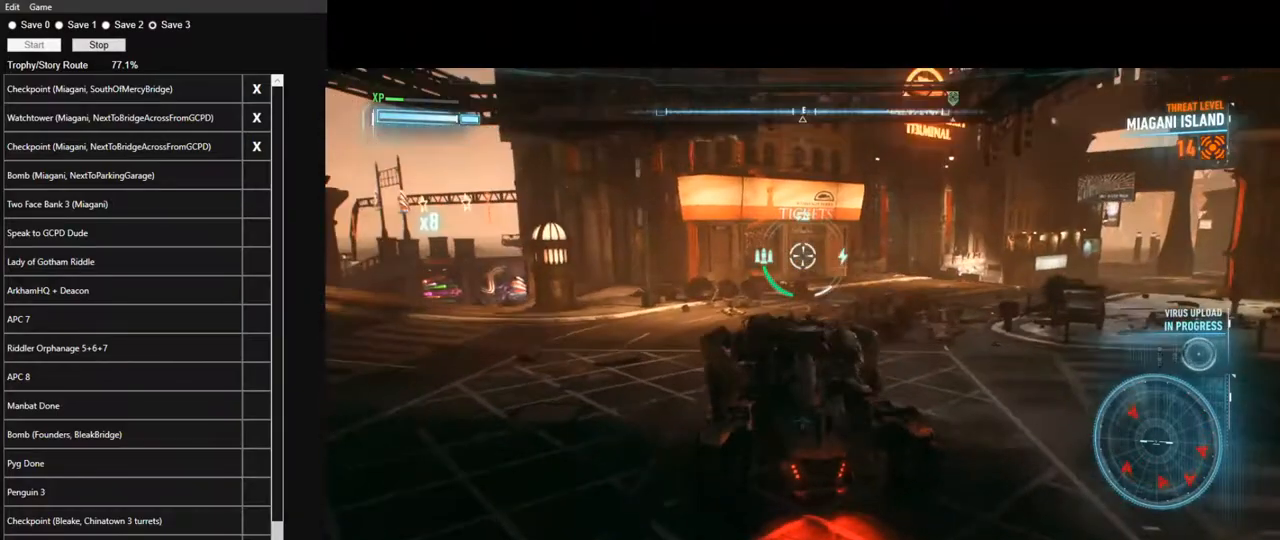
{"keys": ["space", "w"], "mouse": ["right"], "events": [[167, "w", "down"], [450, "space", "down"]]}
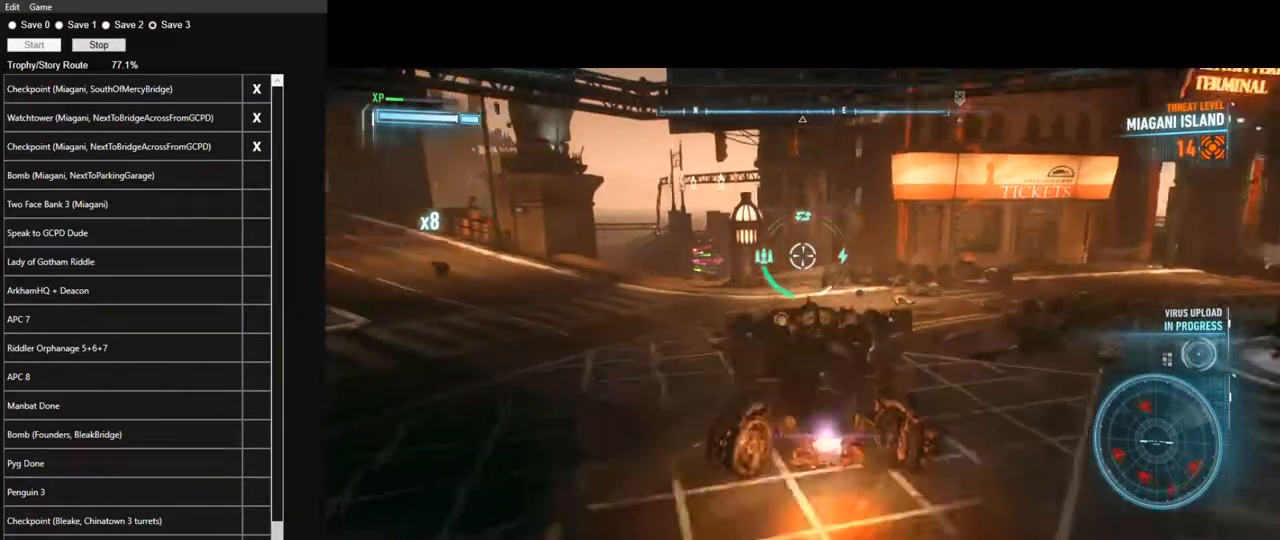
{"keys": ["d", "w"], "mouse": ["right"], "events": [[133, "space", "up"], [417, "d", "down"]]}
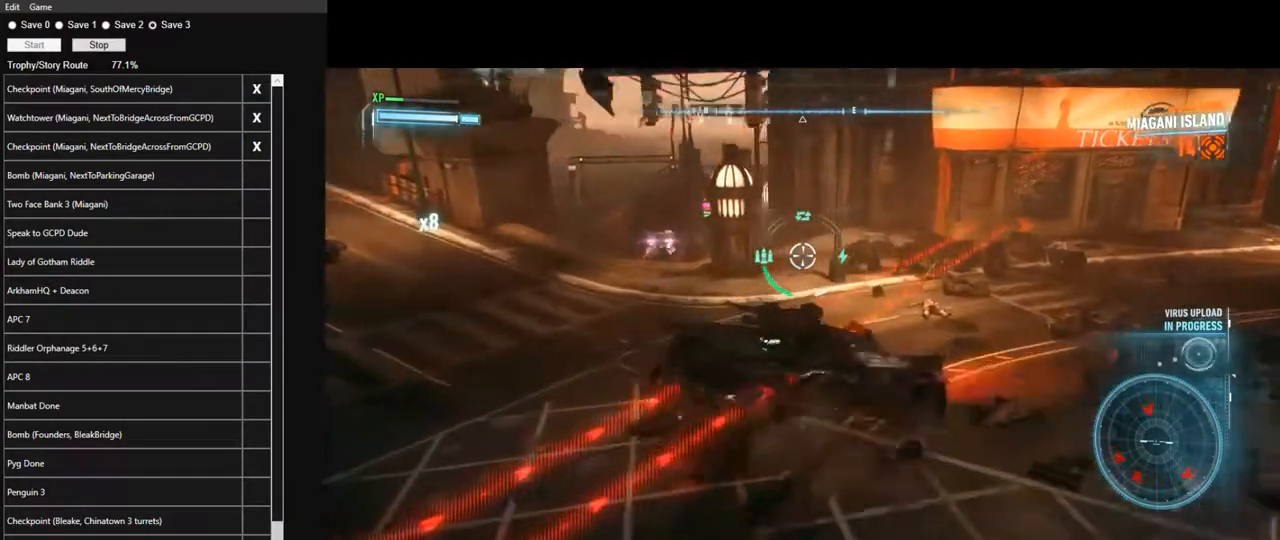
{"keys": ["d", "w"], "mouse": ["right"], "events": [[150, "space", "down"], [300, "space", "up"]]}
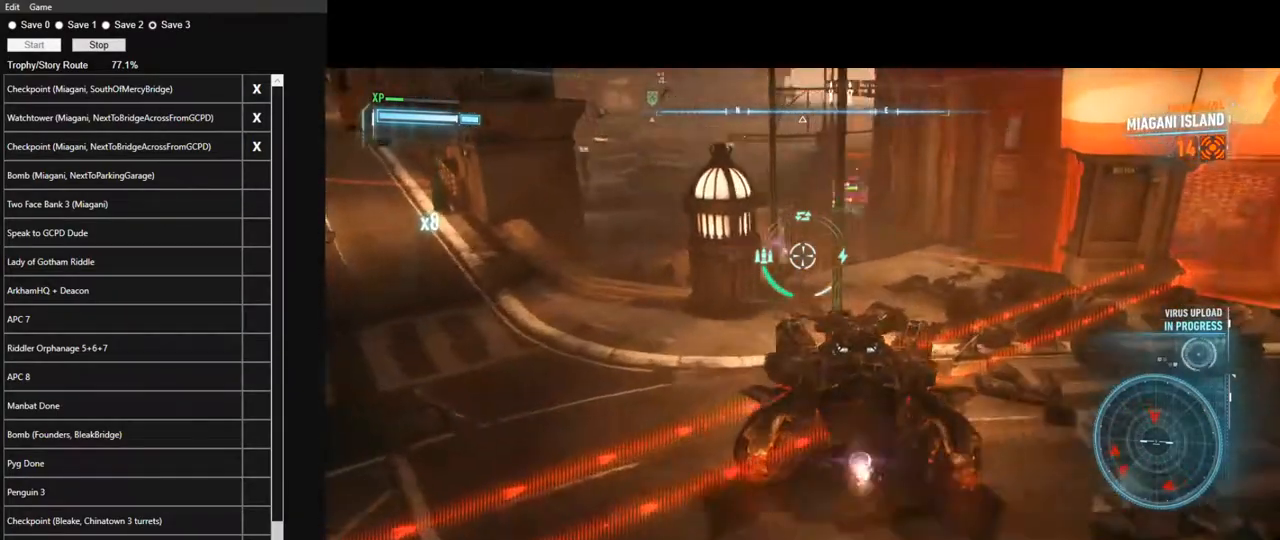
{"keys": ["w"], "mouse": ["right"], "events": [[33, "d", "up"], [167, "space", "down"], [267, "space", "up"]]}
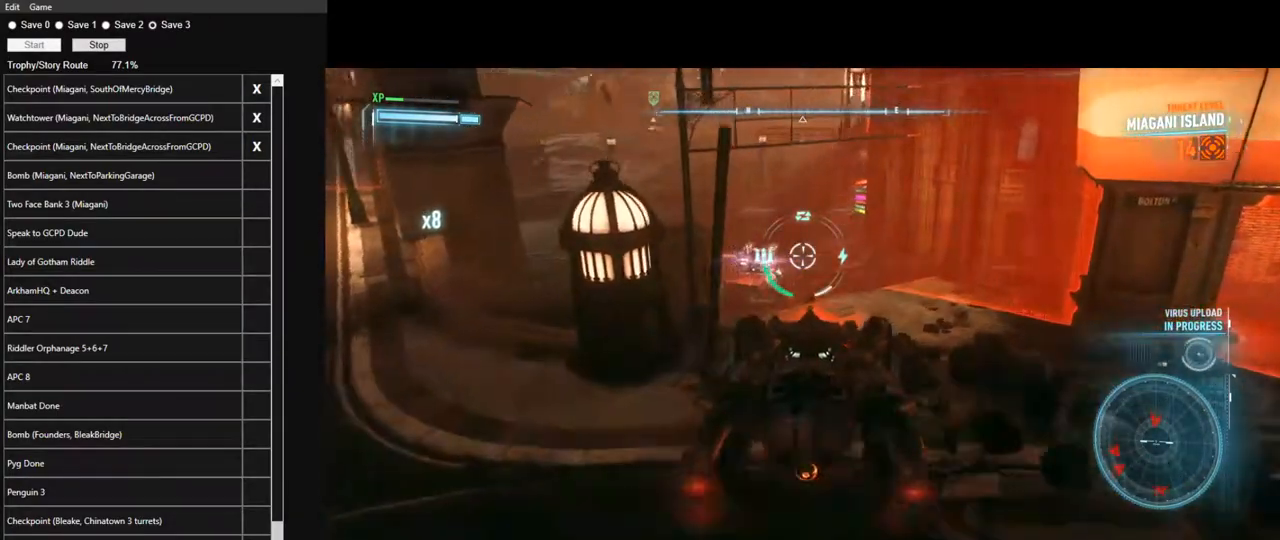
{"keys": [], "mouse": ["right"], "events": [[333, "mouse_wheel", "down"], [333, "w", "up"], [467, "mouse_wheel", "up"]]}
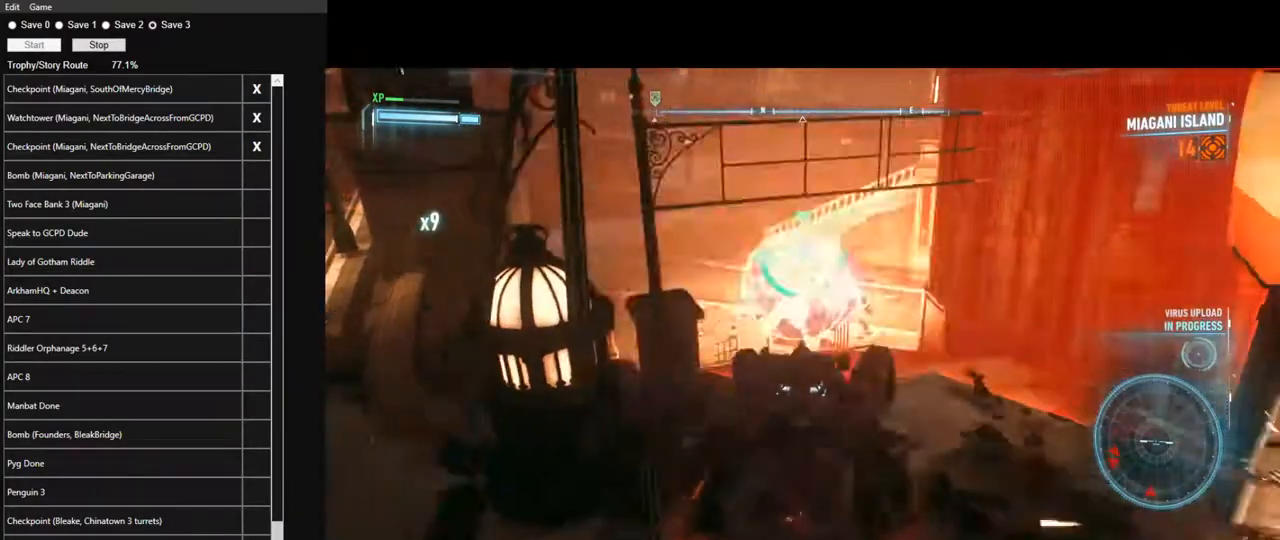
{"keys": ["a"], "mouse": ["right"], "events": [[17, "s", "down"], [250, "a", "down"], [350, "s", "up"]]}
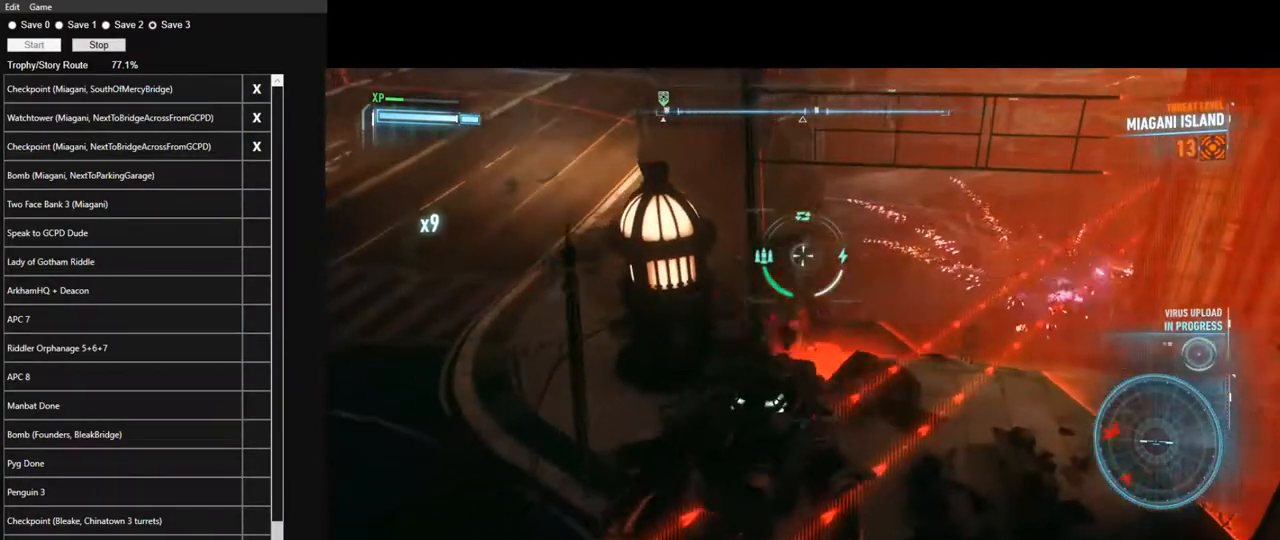
{"keys": ["w"], "mouse": ["right"], "events": [[167, "w", "down"], [367, "space", "down"], [400, "a", "up"], [500, "space", "up"]]}
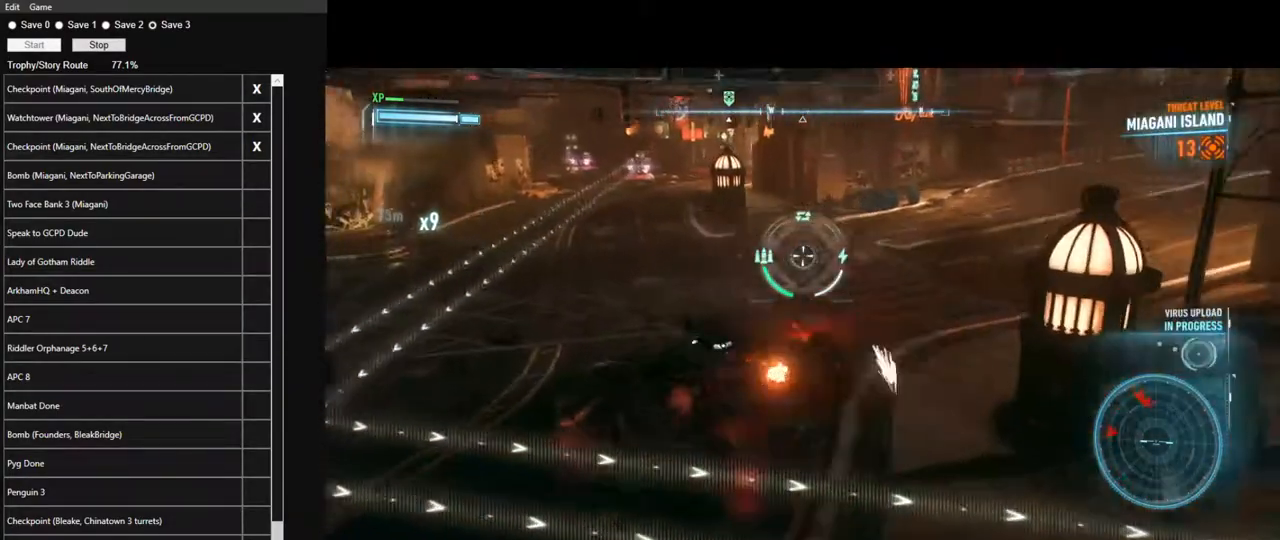
{"keys": ["d", "w"], "mouse": ["right"], "events": [[367, "d", "down"]]}
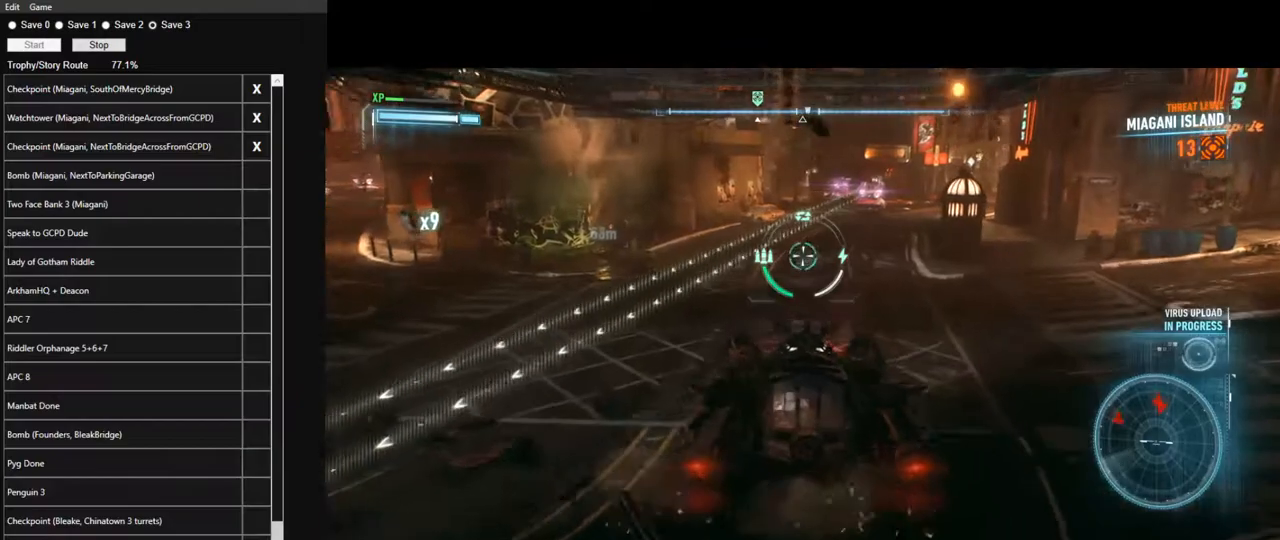
{"keys": ["w"], "mouse": ["right"], "events": [[483, "d", "up"]]}
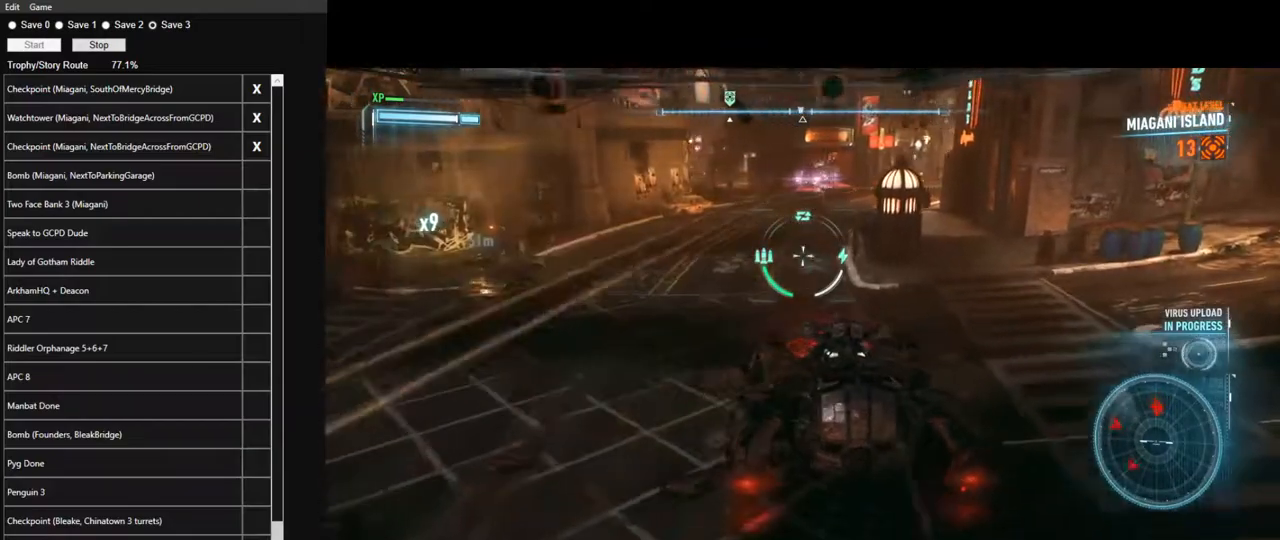
{"keys": ["w"], "mouse": ["right"], "events": [[267, "a", "down"], [317, "a", "up"]]}
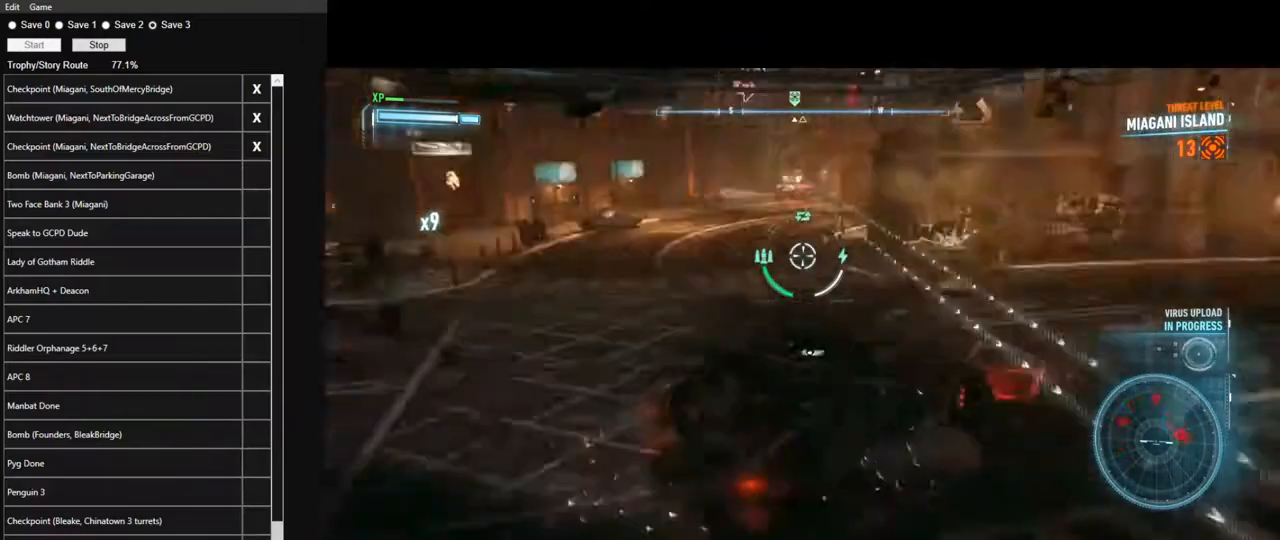
{"keys": ["a", "space", "w"], "mouse": ["right"], "events": [[50, "w", "up"], [100, "a", "down"], [283, "w", "down"], [333, "a", "up"], [467, "a", "down"], [467, "space", "down"]]}
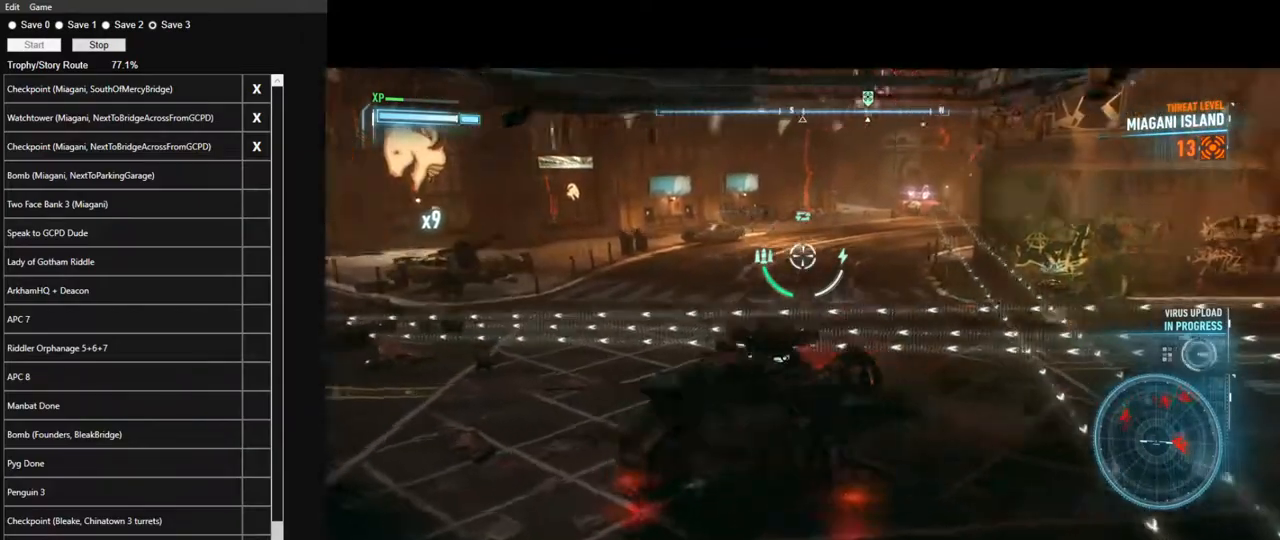
{"keys": ["q", "w"], "mouse": ["right"], "events": [[117, "space", "up"], [200, "a", "up"], [433, "q", "down"]]}
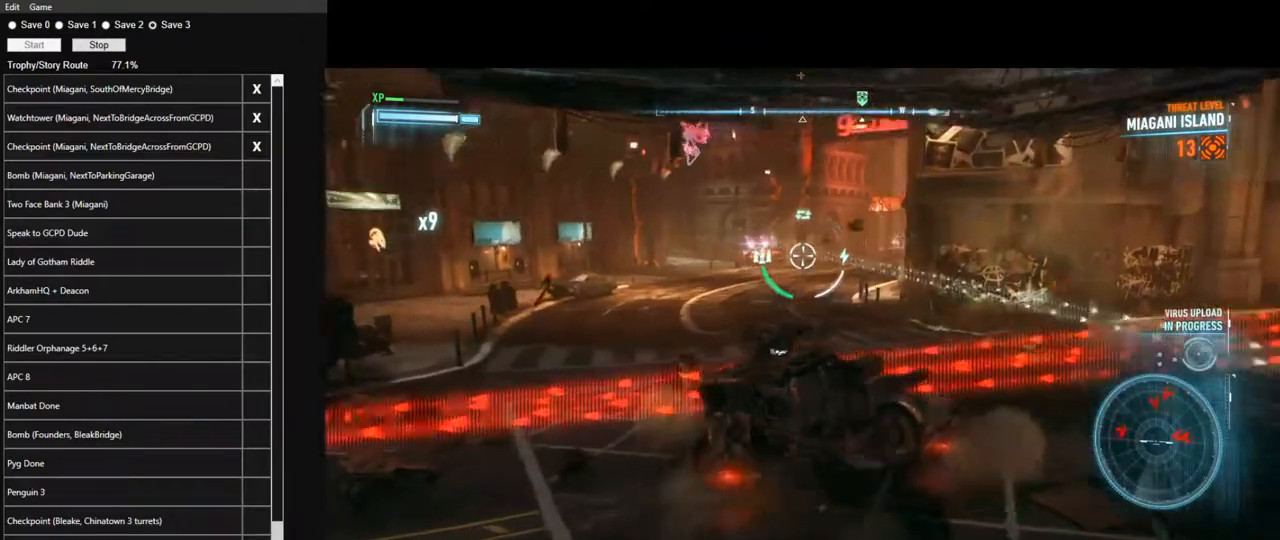
{"keys": ["w"], "mouse": ["right"], "events": [[83, "q", "up"]]}
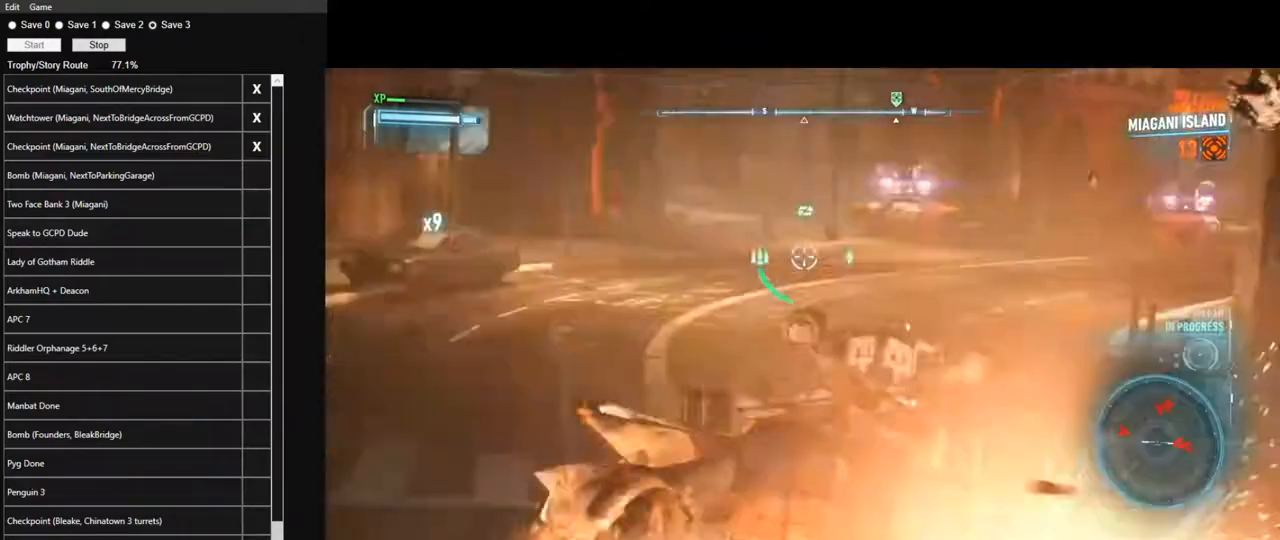
{"keys": ["w"], "mouse": ["right"], "events": [[50, "mouse_wheel", "down"], [183, "mouse_wheel", "up"], [283, "q", "down"], [383, "q", "up"]]}
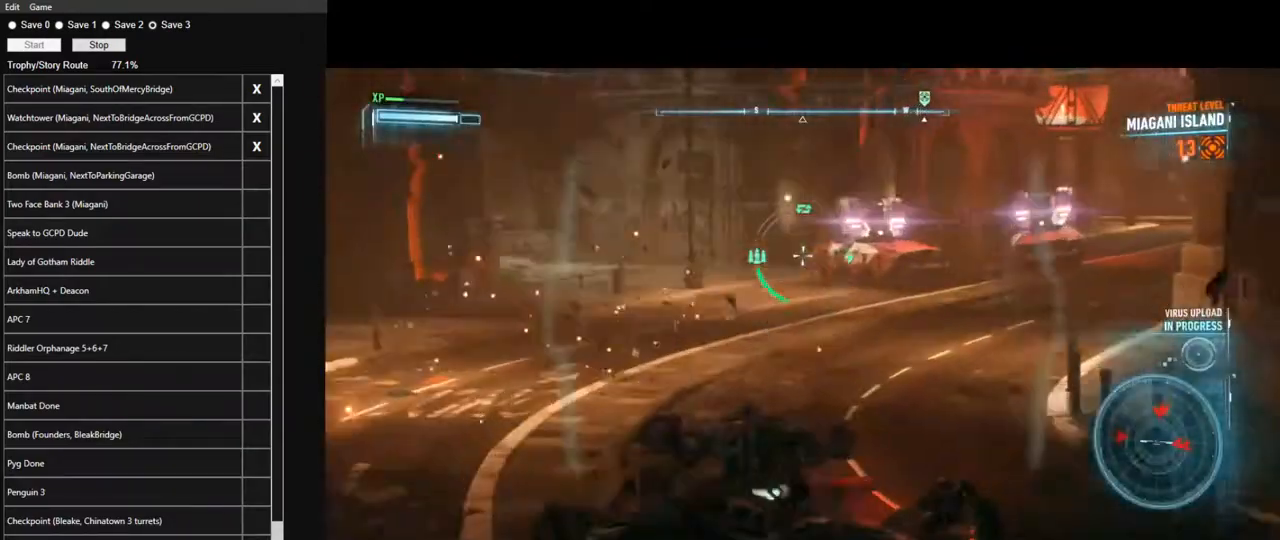
{"keys": ["q", "w"], "mouse": ["right"], "events": [[483, "q", "down"]]}
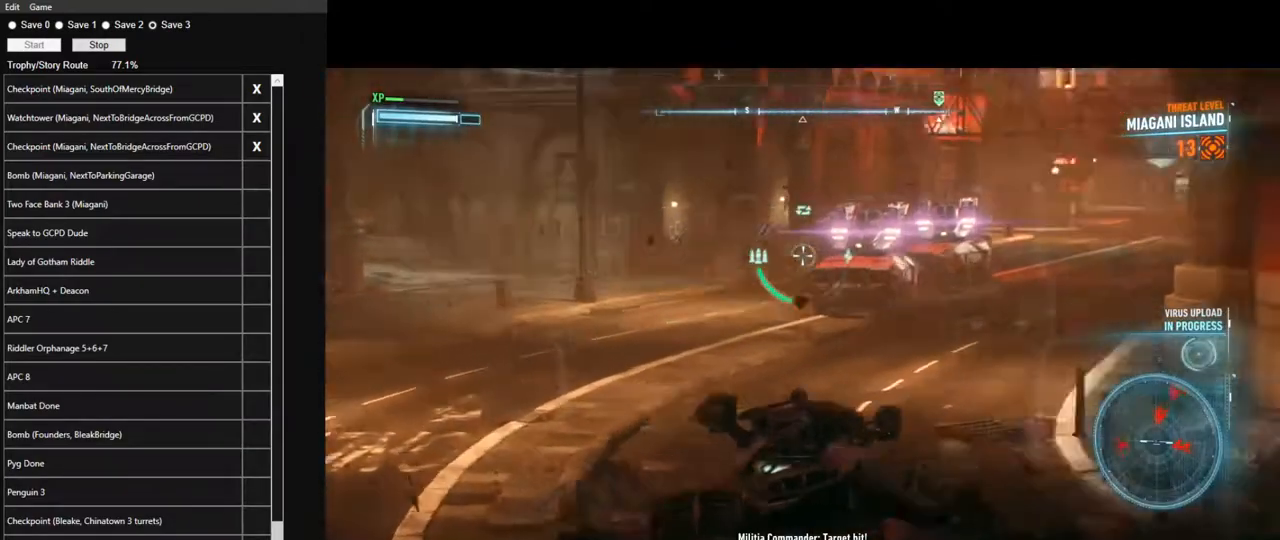
{"keys": ["a", "w"], "mouse": ["right"], "events": [[83, "q", "up"], [400, "a", "down"]]}
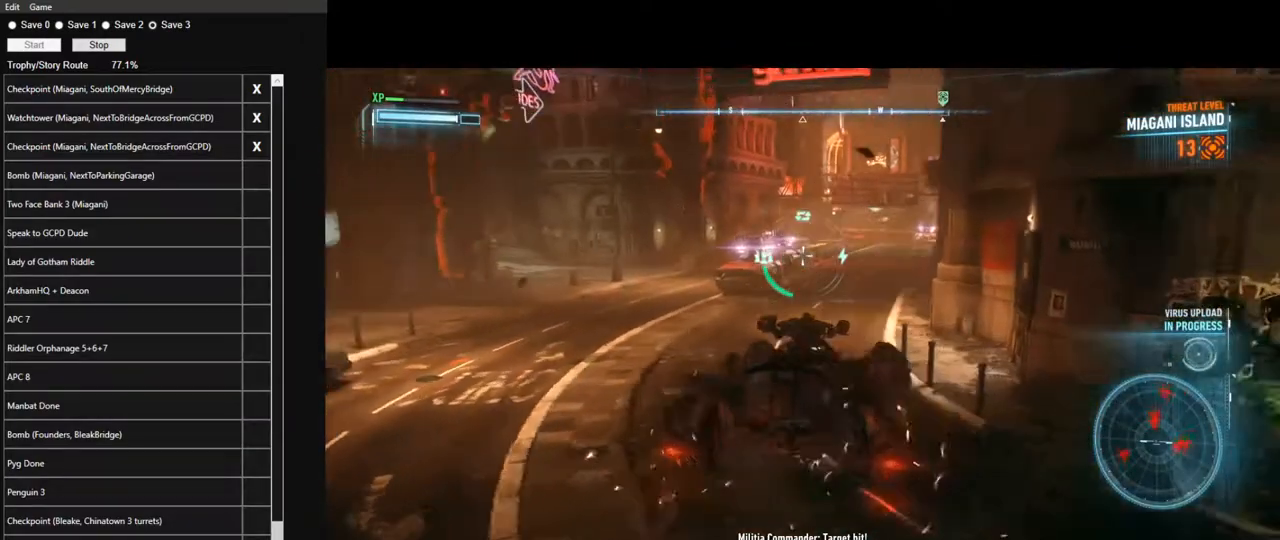
{"keys": ["s"], "mouse": ["right"], "events": [[50, "w", "up"], [183, "a", "up"], [233, "s", "down"], [383, "mouse_wheel", "down"], [467, "mouse_wheel", "up"]]}
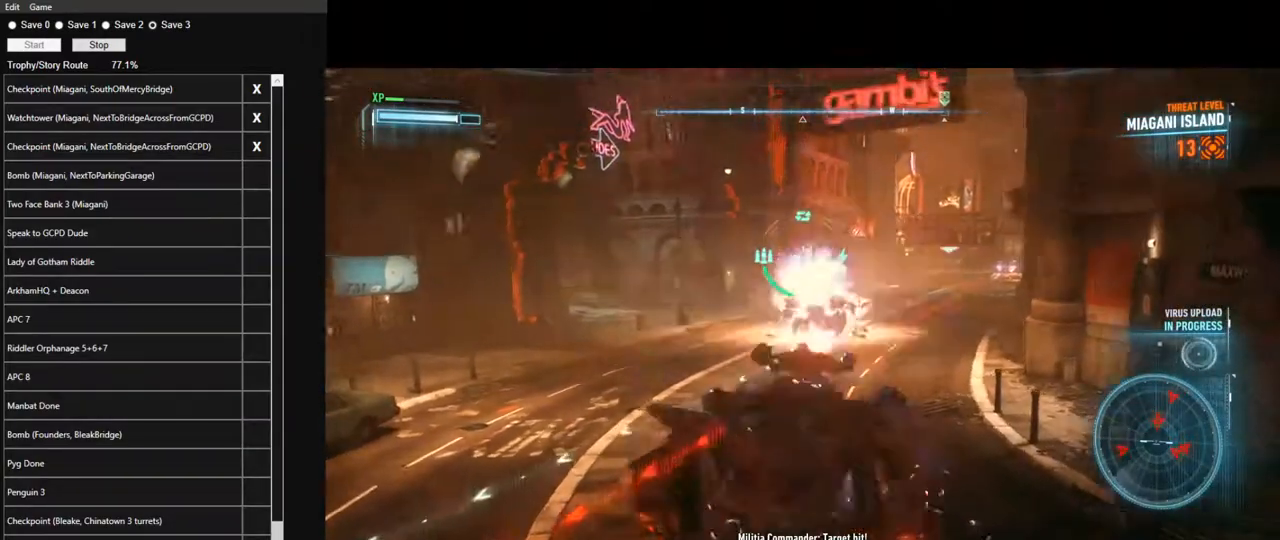
{"keys": ["s"], "mouse": ["right"], "events": [[200, "space", "down"], [350, "space", "up"]]}
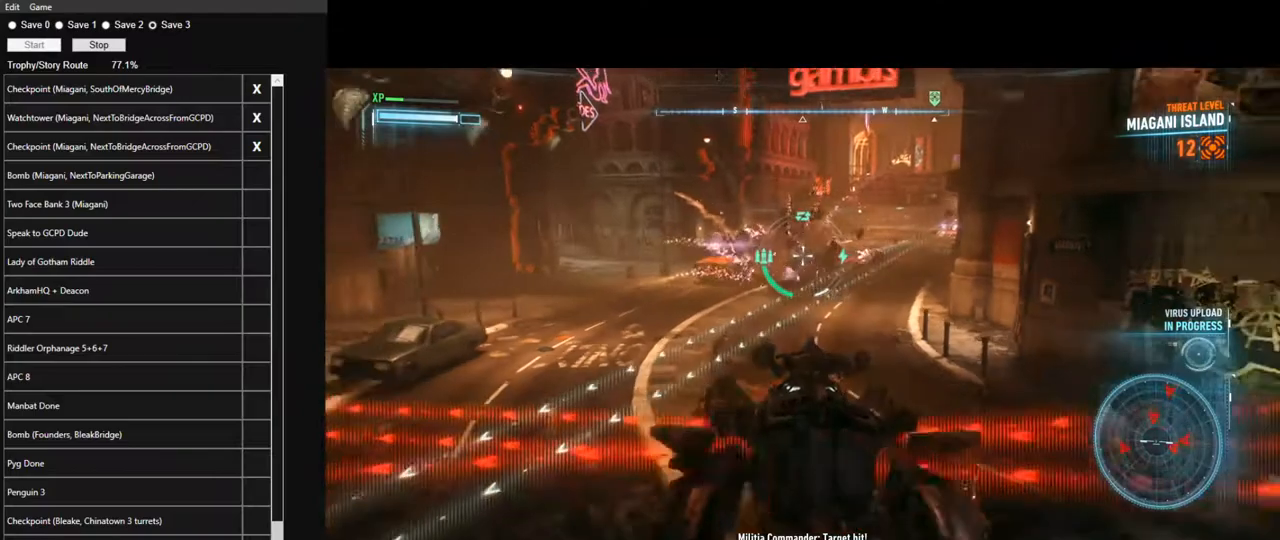
{"keys": ["s"], "mouse": ["right"], "events": []}
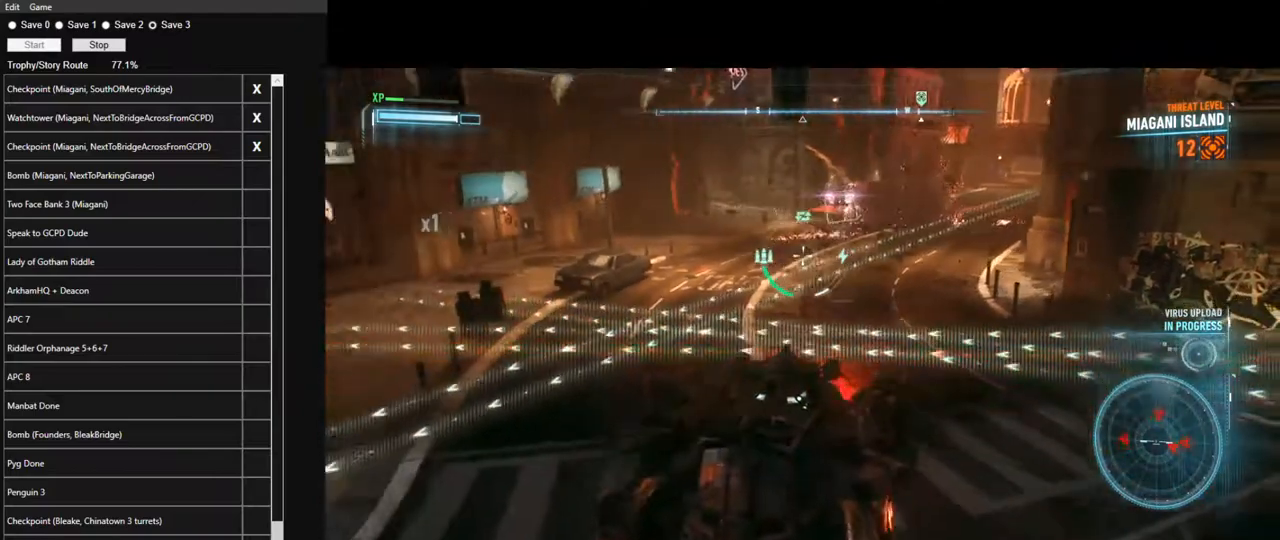
{"keys": ["s"], "mouse": ["right"], "events": []}
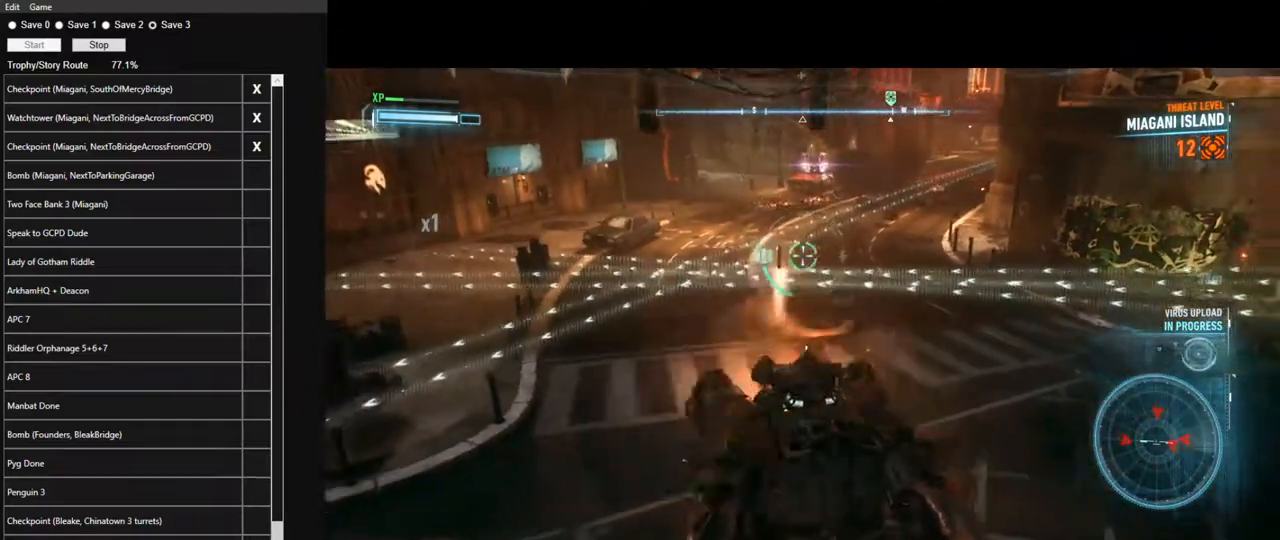
{"keys": ["d"], "mouse": ["right"], "events": [[433, "d", "down"], [433, "s", "up"]]}
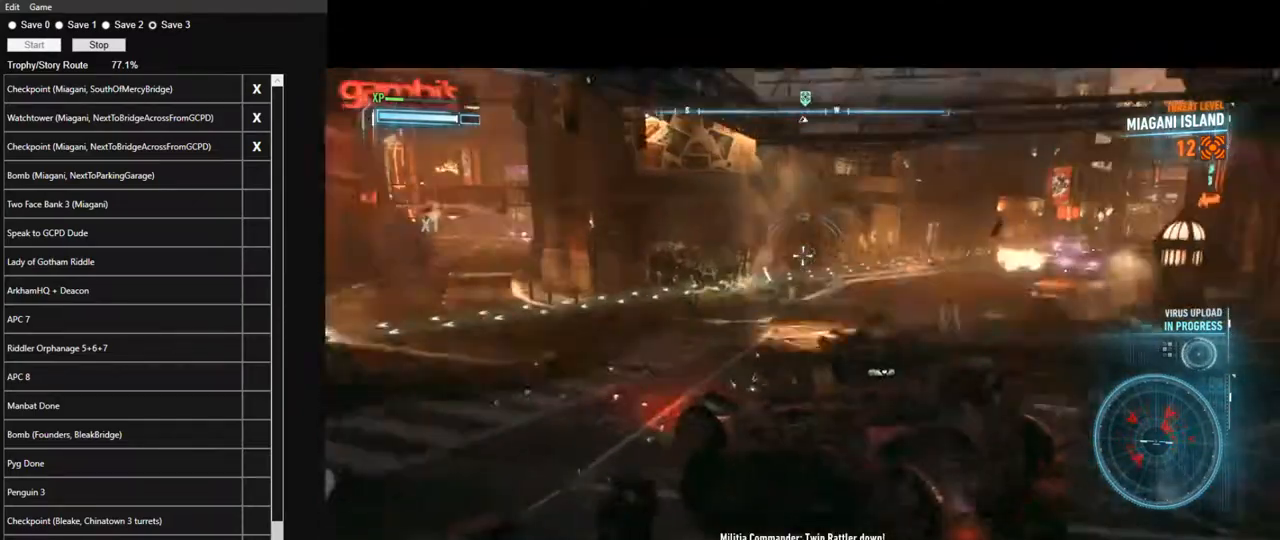
{"keys": ["w"], "mouse": ["right"], "events": [[117, "d", "up"], [117, "w", "down"], [317, "space", "down"], [450, "space", "up"]]}
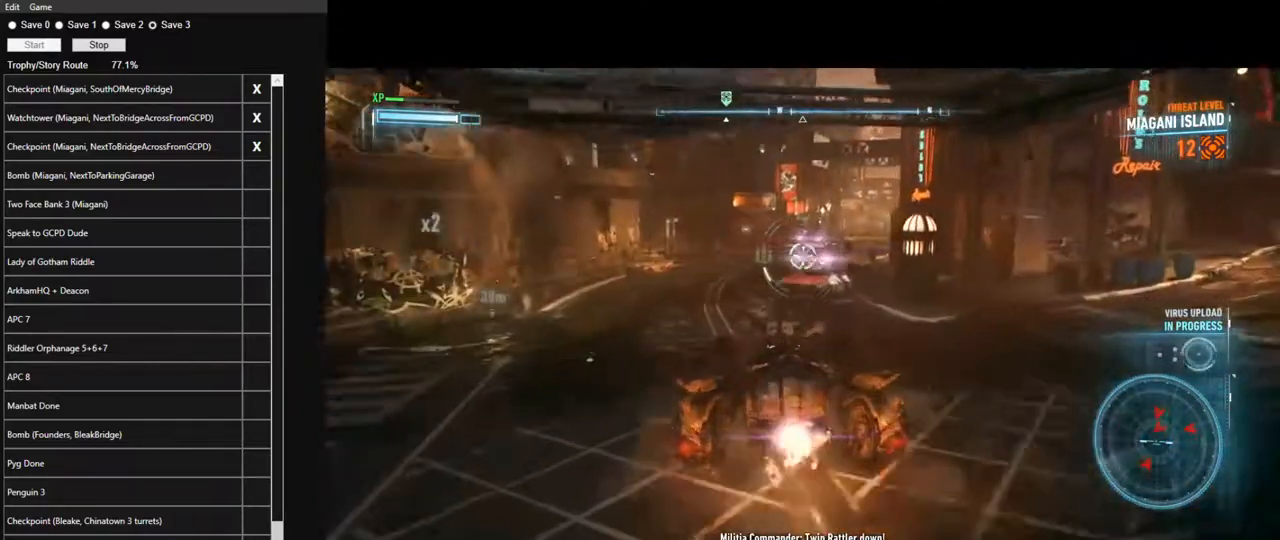
{"keys": [], "mouse": ["wheel", "right"], "events": [[367, "w", "up"], [417, "mouse_wheel", "down"]]}
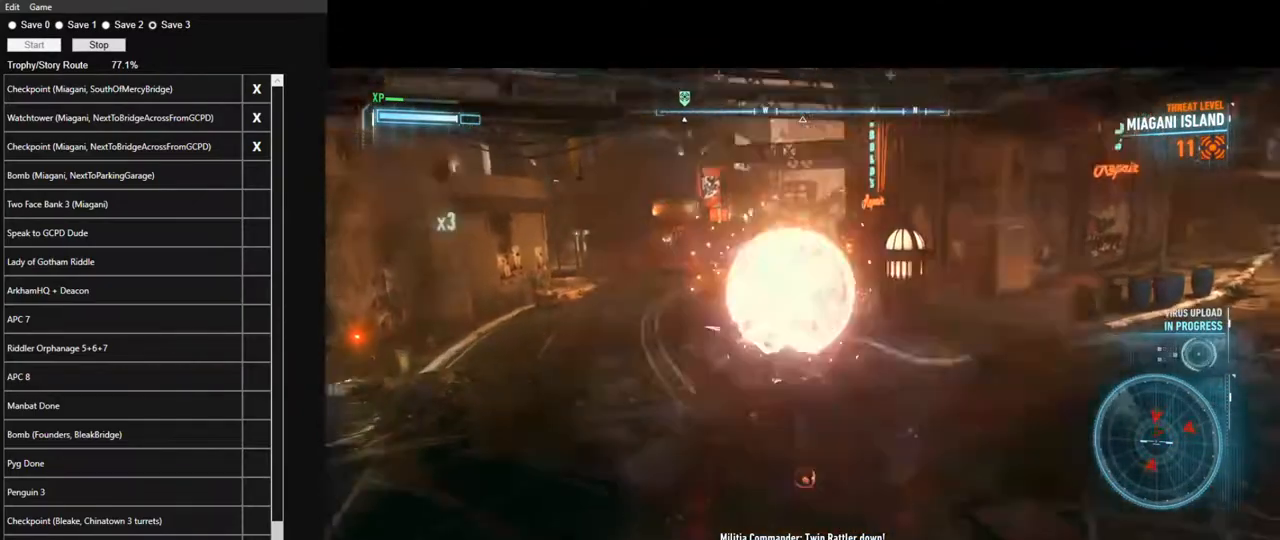
{"keys": ["a", "space", "w"], "mouse": ["right"], "events": [[17, "mouse_wheel", "up"], [17, "s", "down"], [150, "a", "down"], [200, "s", "up"], [433, "w", "down"], [483, "space", "down"]]}